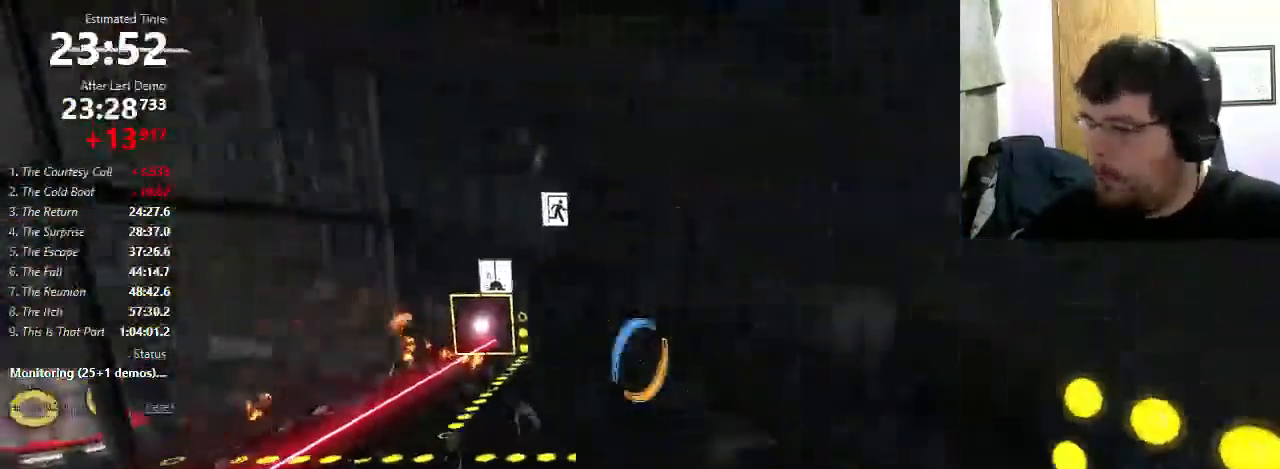
Gameplay with keyboard and mouse; each line is a JSON object with the keys and mouse buttons held at the frame after it. "events" lists presses ("down") and releases ("up") of "1", "2", "3", "4", "5", "a", "alt", "c", "ctrl", "d", "e", "f", "q", "r", "s", "shift", "space", "tab", "v", "w", "x", "z", "mouse_left", "mouse_middle", "mouse_right", "mouse_wheel_up" and "mouse_wheel_down" between this image and that frame as [ms after this image, input, new state], when the widget could be followed in between. "mouse_left", "mouse_middle", "mouse_right", "mouse_wheel_up", "mouse_wheel_down" = the "left", "middle", "right", "wheel_up", "wheel_down" buttons of the "mouse" list. No other keys are recorded. Mouse movement is not recorded.
{"keys": ["d", "shift"], "mouse": ["wheel_down"], "events": [[300, "a", "up"], [300, "d", "down"], [433, "mouse_wheel_down", "down"]]}
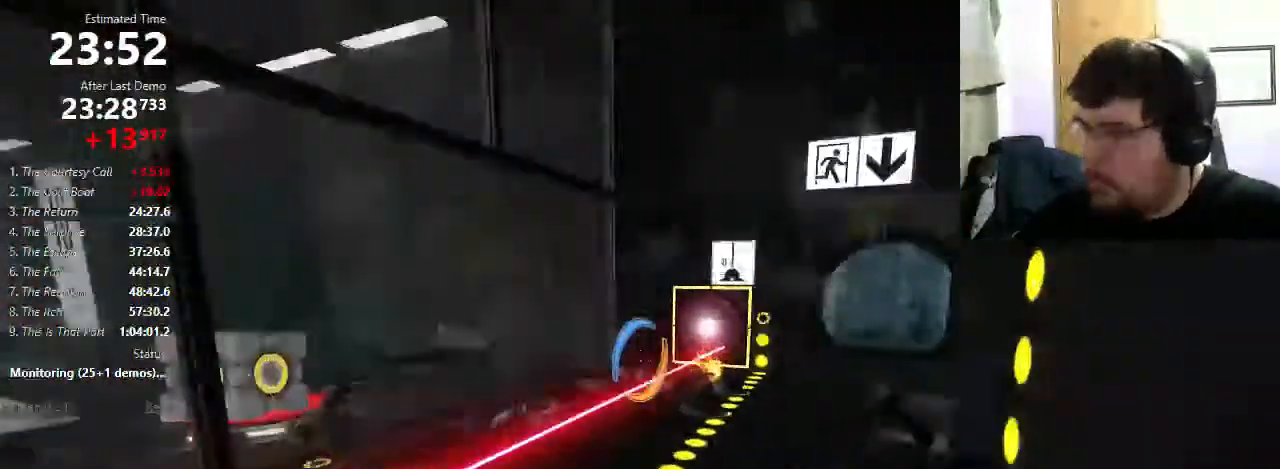
{"keys": ["d", "shift"], "mouse": [], "events": [[133, "mouse_wheel_down", "up"], [267, "d", "up"], [300, "a", "down"], [467, "a", "up"], [500, "d", "down"]]}
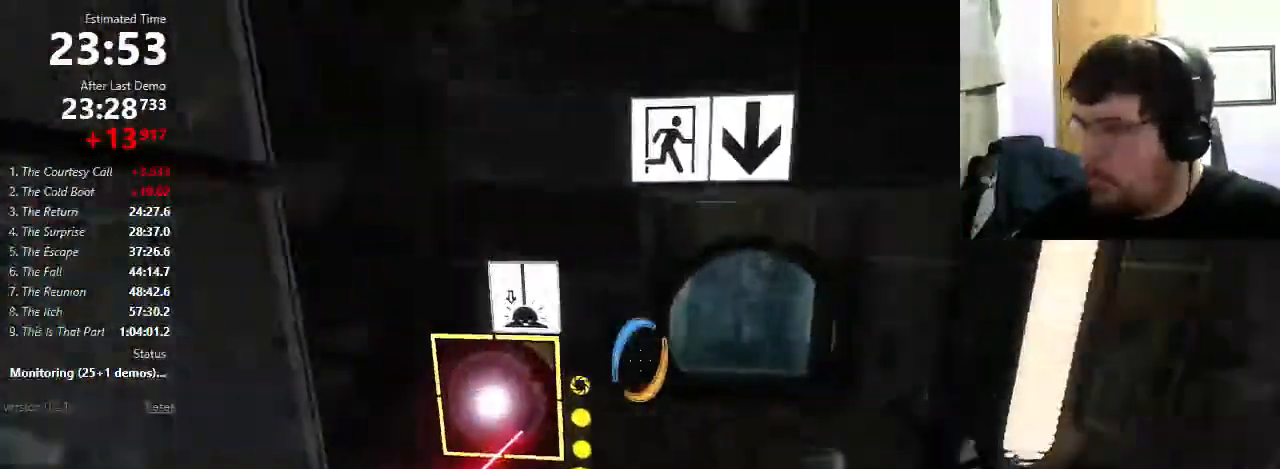
{"keys": ["shift"], "mouse": [], "events": [[200, "mouse_wheel_down", "down"], [367, "mouse_wheel_down", "up"], [500, "d", "up"]]}
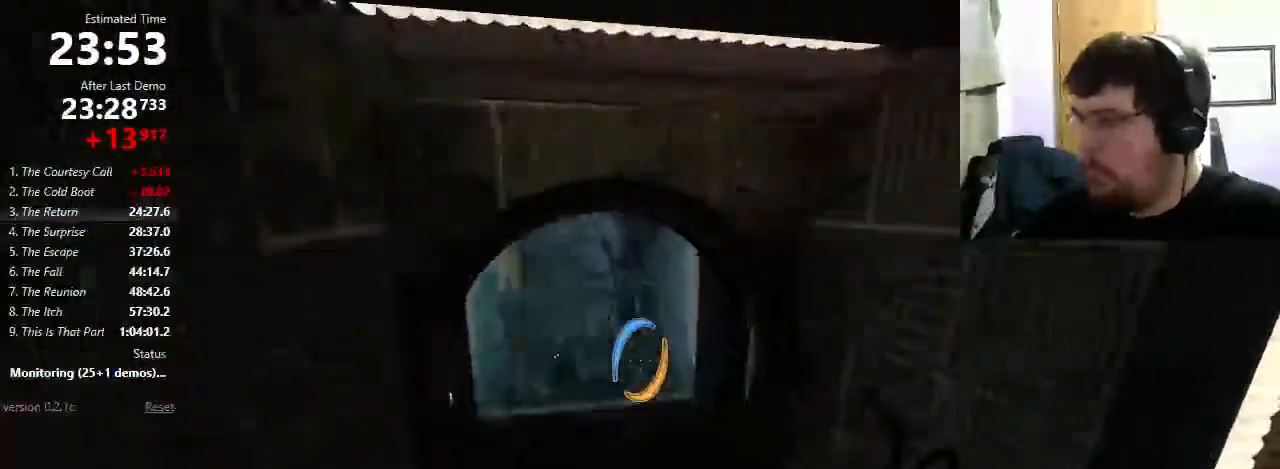
{"keys": ["a", "shift"], "mouse": ["wheel_down"], "events": [[33, "a", "down"], [467, "mouse_wheel_down", "down"]]}
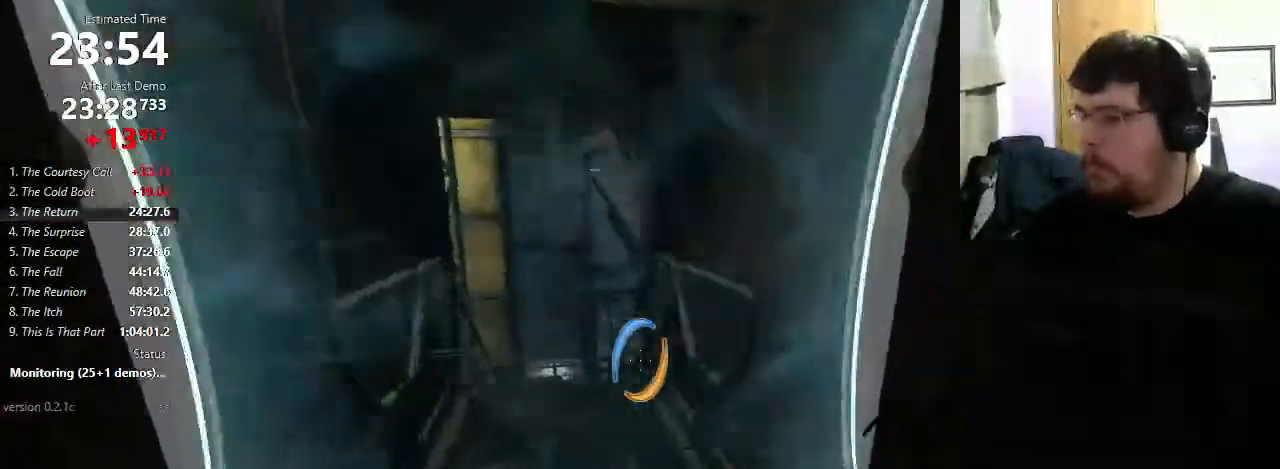
{"keys": ["d"], "mouse": [], "events": [[133, "a", "up"], [133, "mouse_wheel_down", "up"], [200, "shift", "up"], [233, "d", "down"]]}
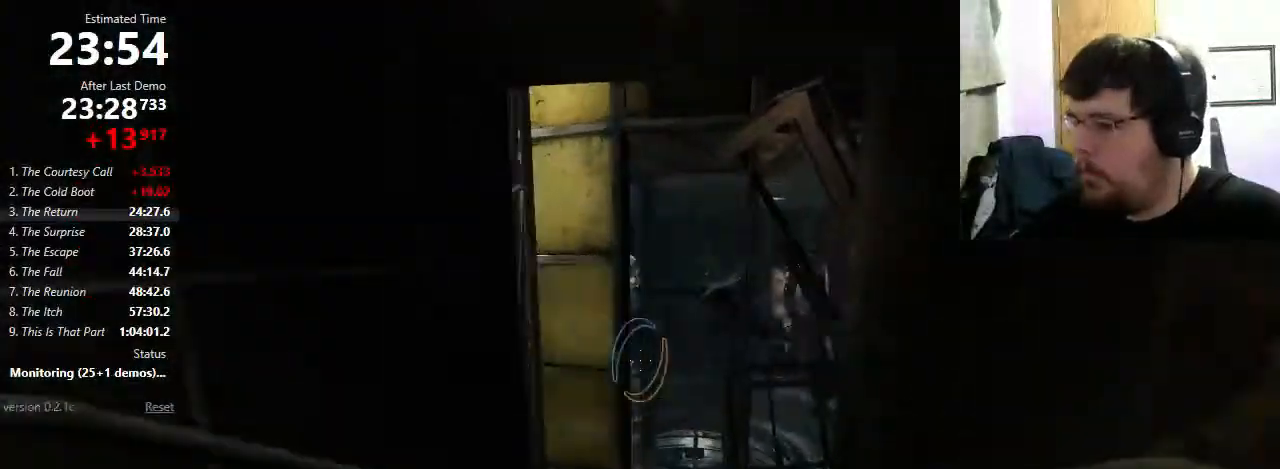
{"keys": ["d"], "mouse": [], "events": [[67, "d", "up"], [67, "mouse_wheel_down", "down"], [133, "a", "down"], [233, "mouse_wheel_down", "up"], [333, "a", "up"], [500, "d", "down"]]}
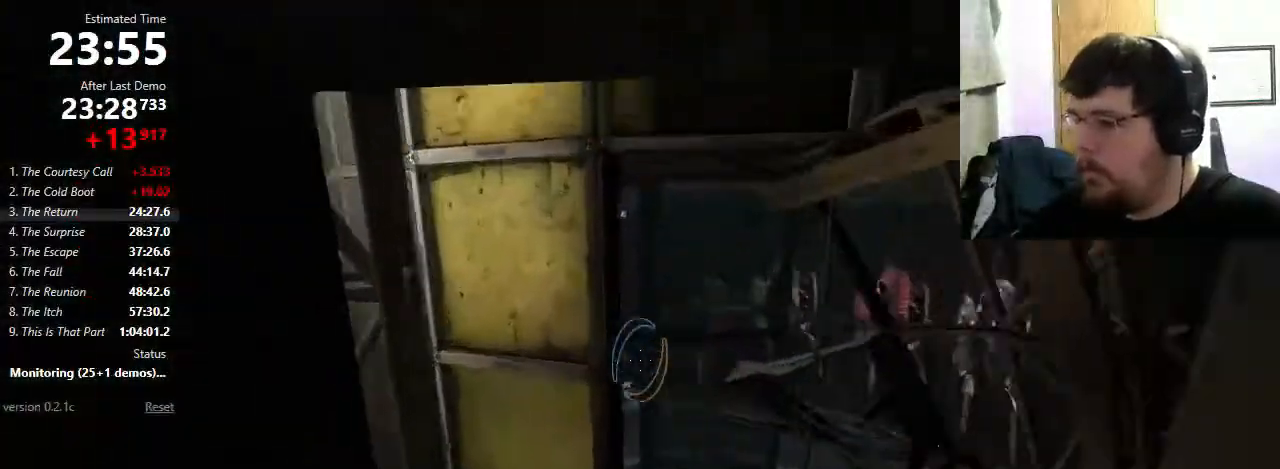
{"keys": [], "mouse": [], "events": [[267, "d", "up"], [400, "a", "down"], [500, "a", "up"]]}
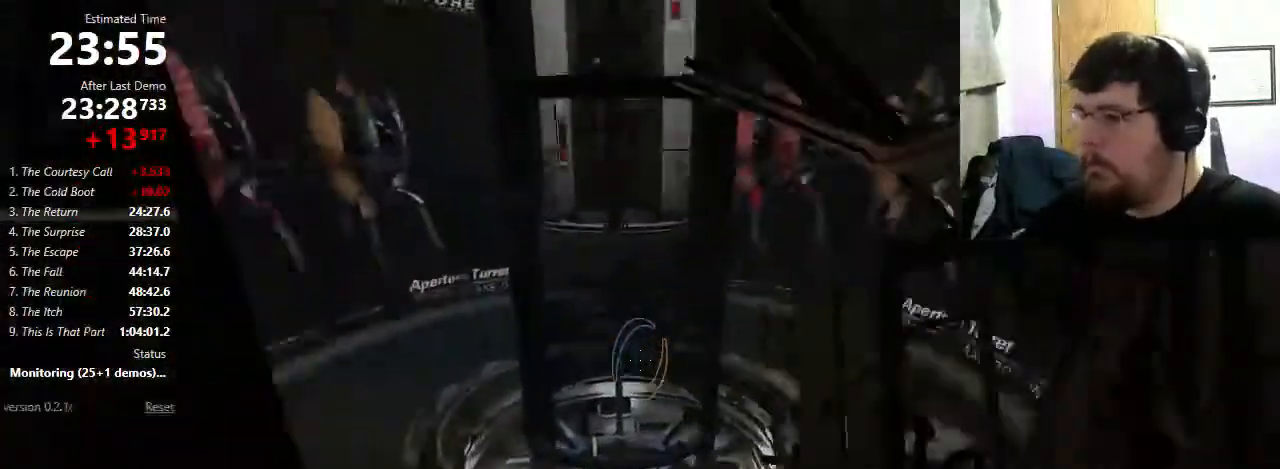
{"keys": ["w"], "mouse": [], "events": [[67, "w", "down"], [300, "d", "down"], [367, "d", "up"]]}
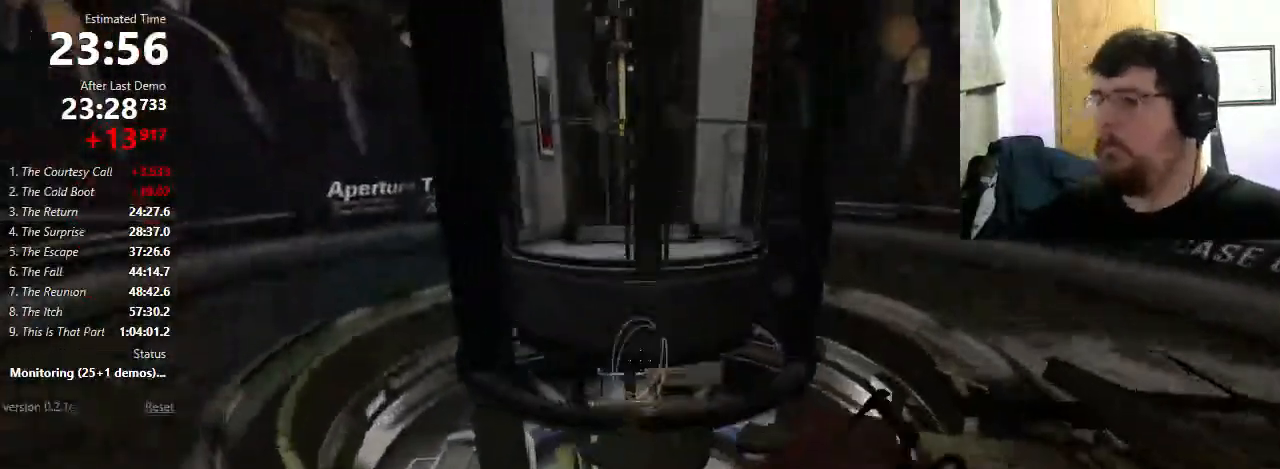
{"keys": ["w"], "mouse": [], "events": [[33, "d", "down"], [133, "d", "up"], [400, "a", "down"], [467, "a", "up"]]}
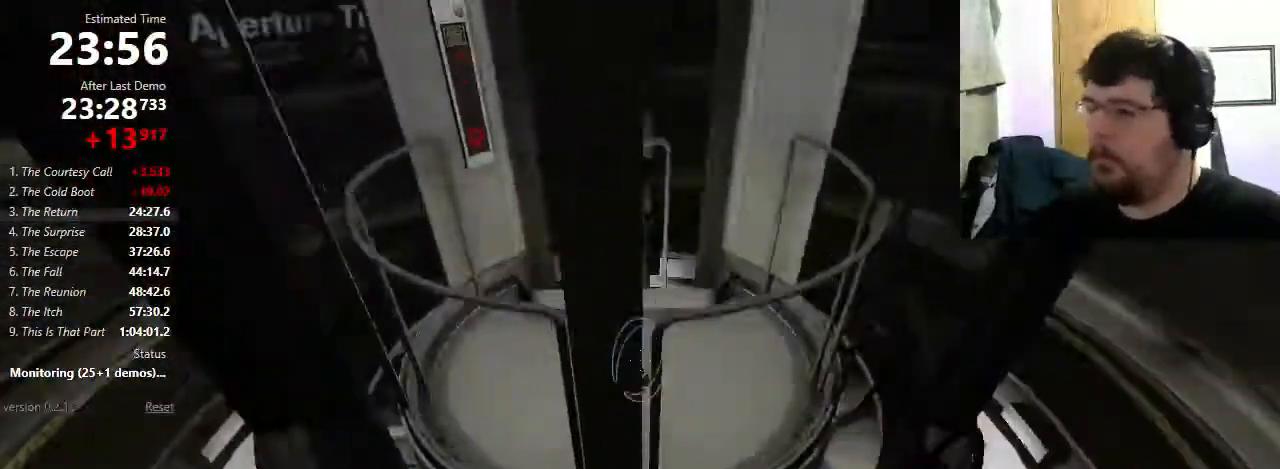
{"keys": ["w"], "mouse": [], "events": []}
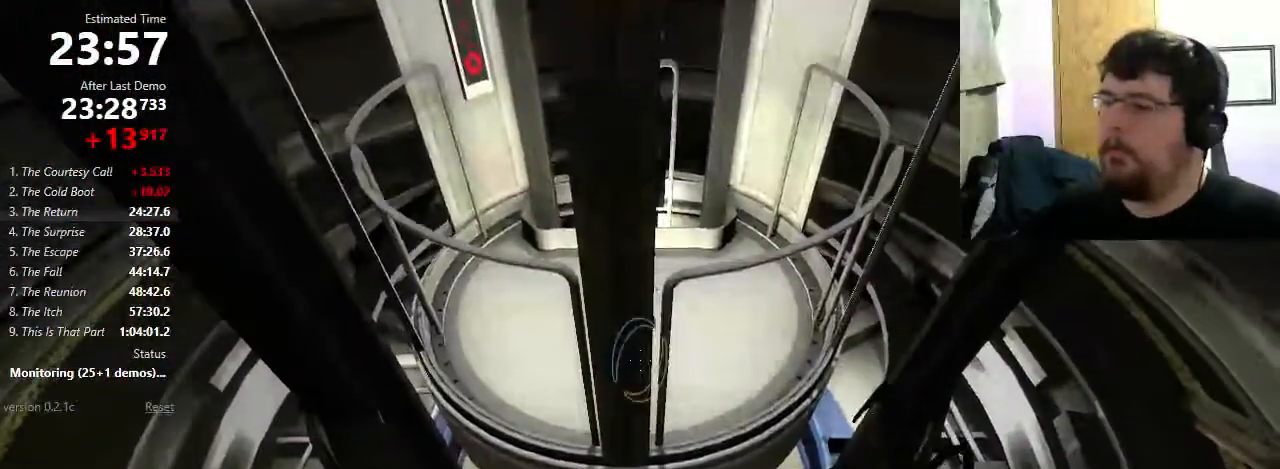
{"keys": ["w"], "mouse": [], "events": []}
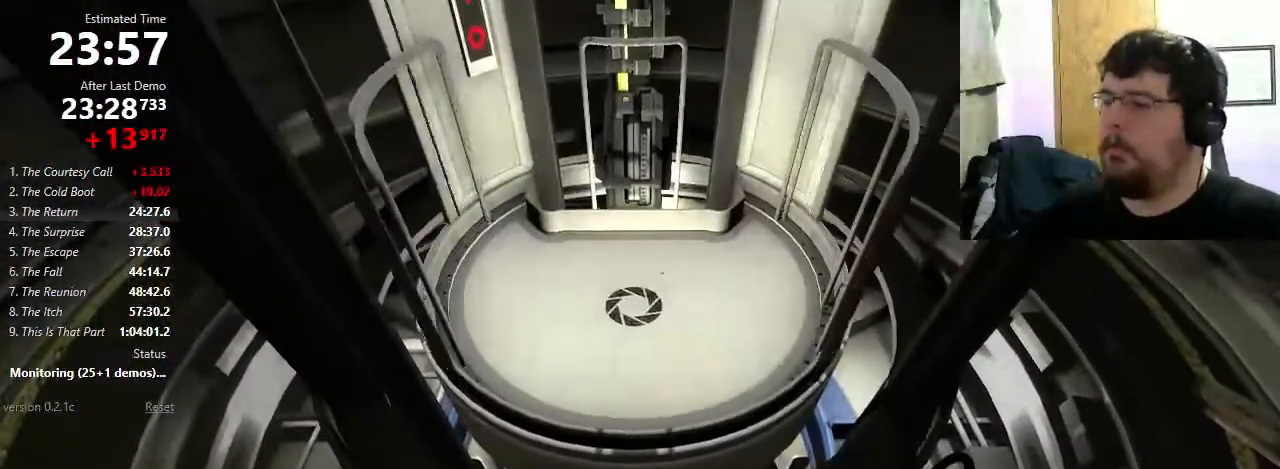
{"keys": [], "mouse": [], "events": [[367, "w", "up"]]}
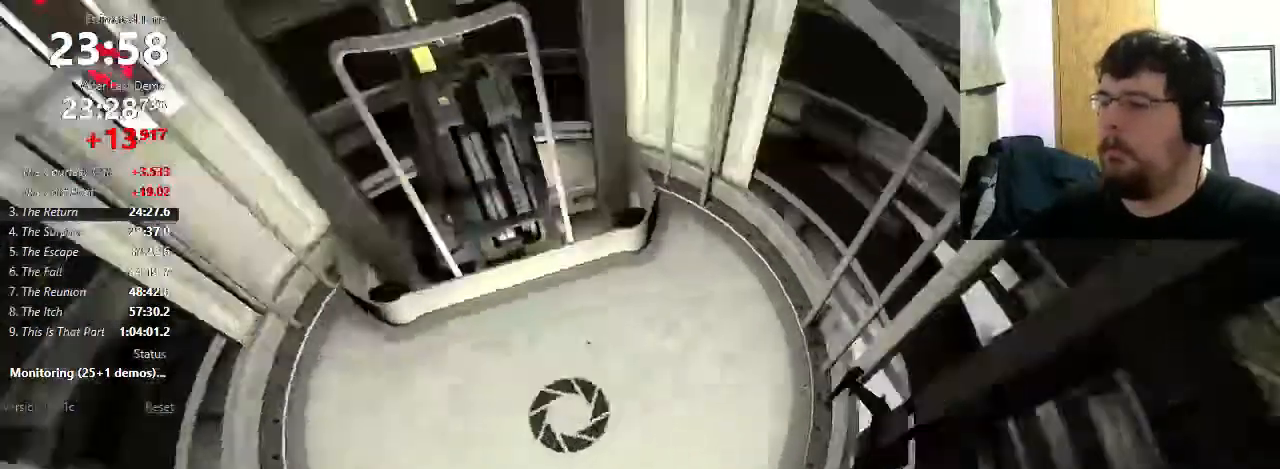
{"keys": [], "mouse": [], "events": [[400, "d", "down"], [433, "d", "up"]]}
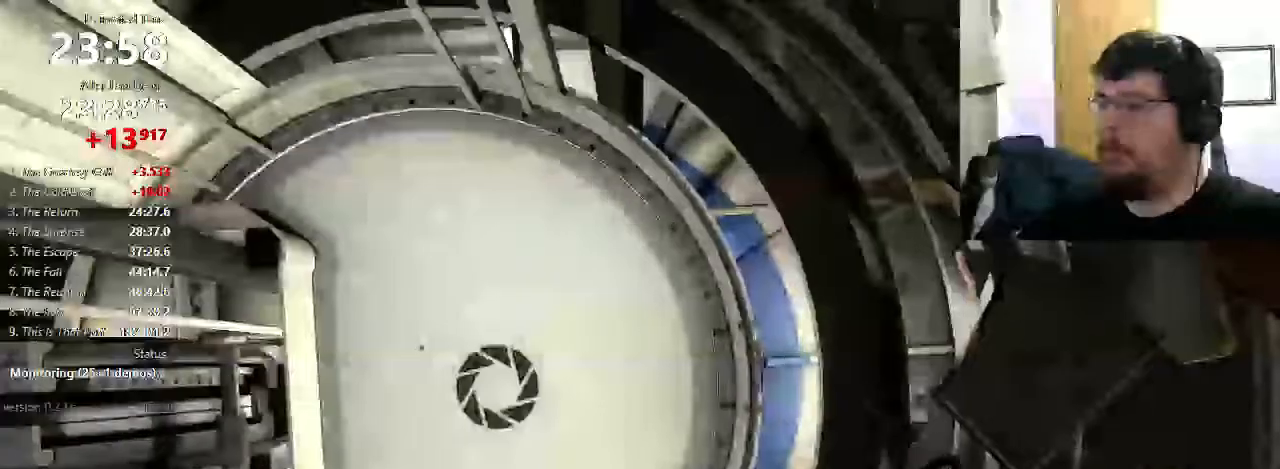
{"keys": [], "mouse": [], "events": [[233, "d", "down"], [267, "d", "up"]]}
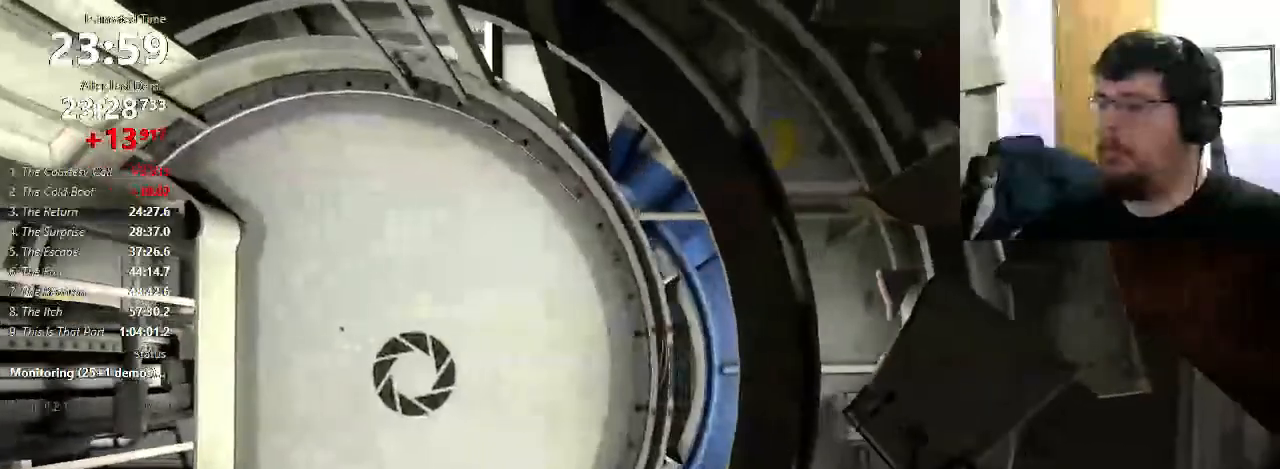
{"keys": ["a"], "mouse": [], "events": [[500, "a", "down"]]}
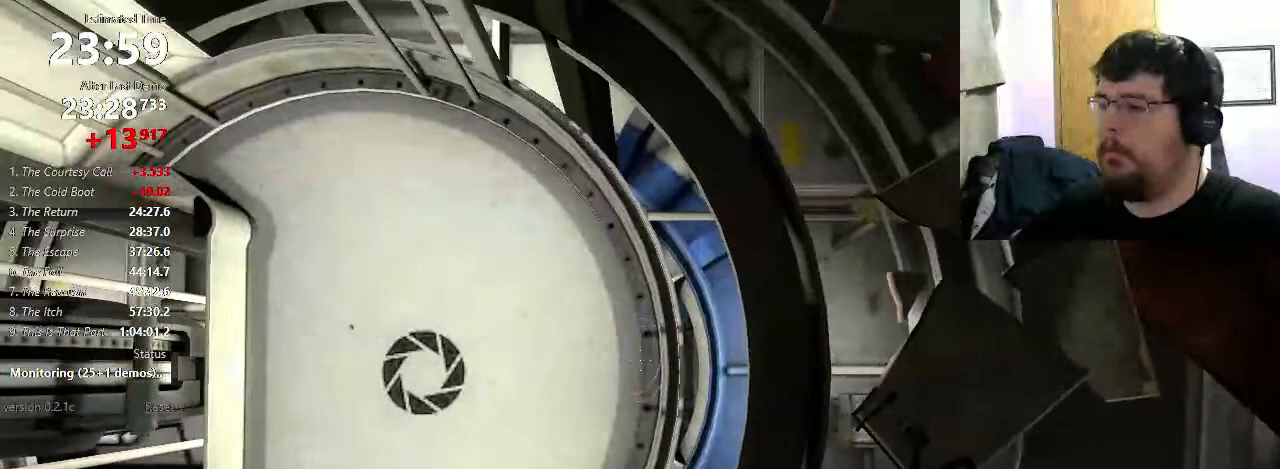
{"keys": [], "mouse": [], "events": [[167, "a", "up"]]}
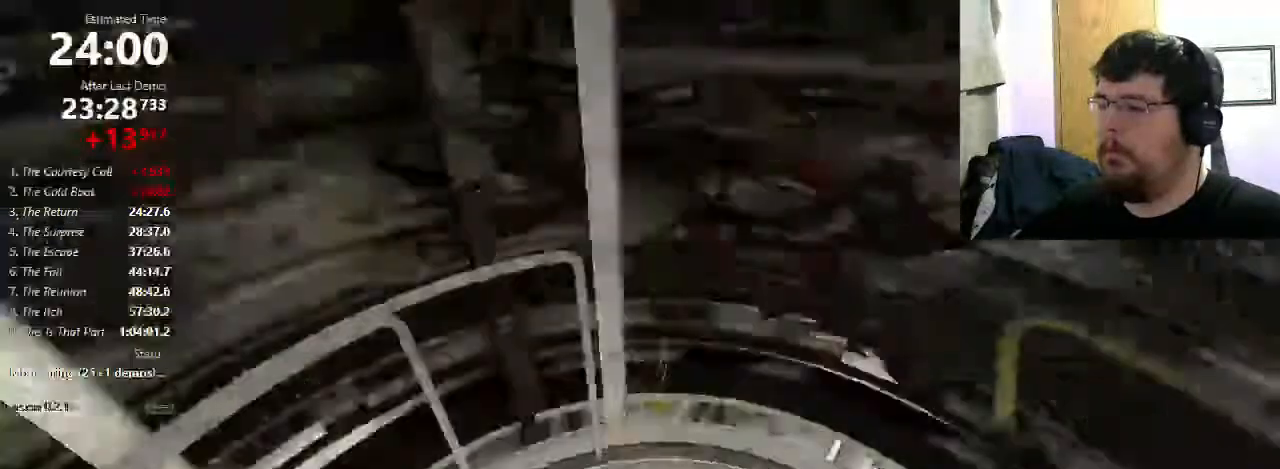
{"keys": [], "mouse": ["left"], "events": [[467, "mouse_left", "down"]]}
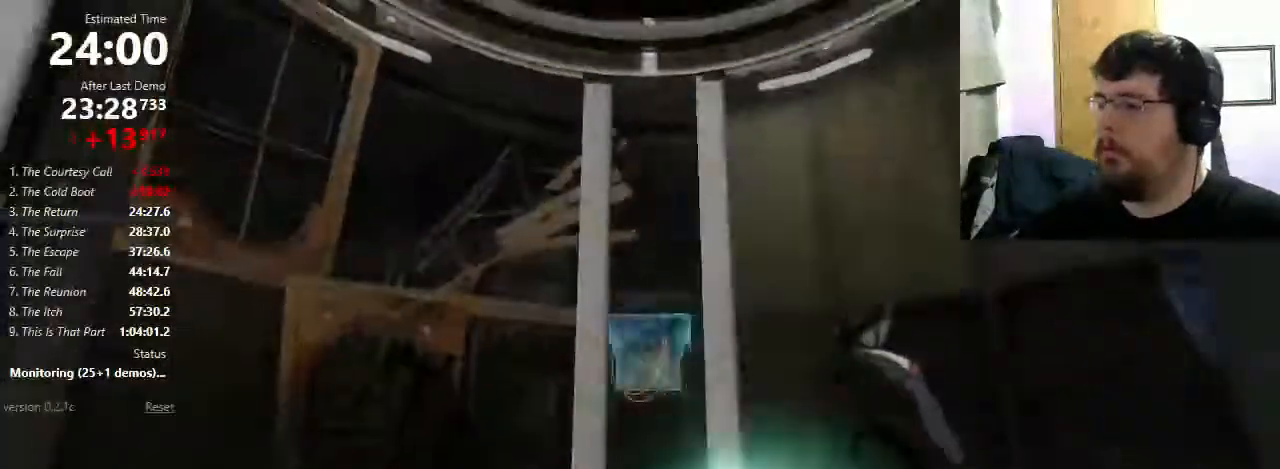
{"keys": [], "mouse": [], "events": [[67, "mouse_left", "up"], [233, "mouse_right", "down"], [400, "mouse_right", "up"]]}
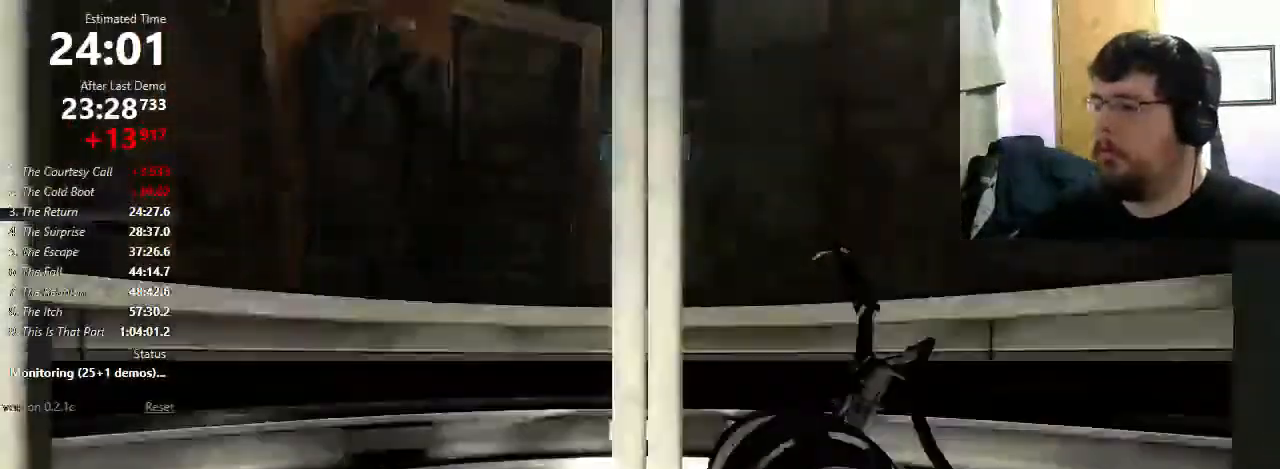
{"keys": ["w"], "mouse": [], "events": [[100, "w", "down"]]}
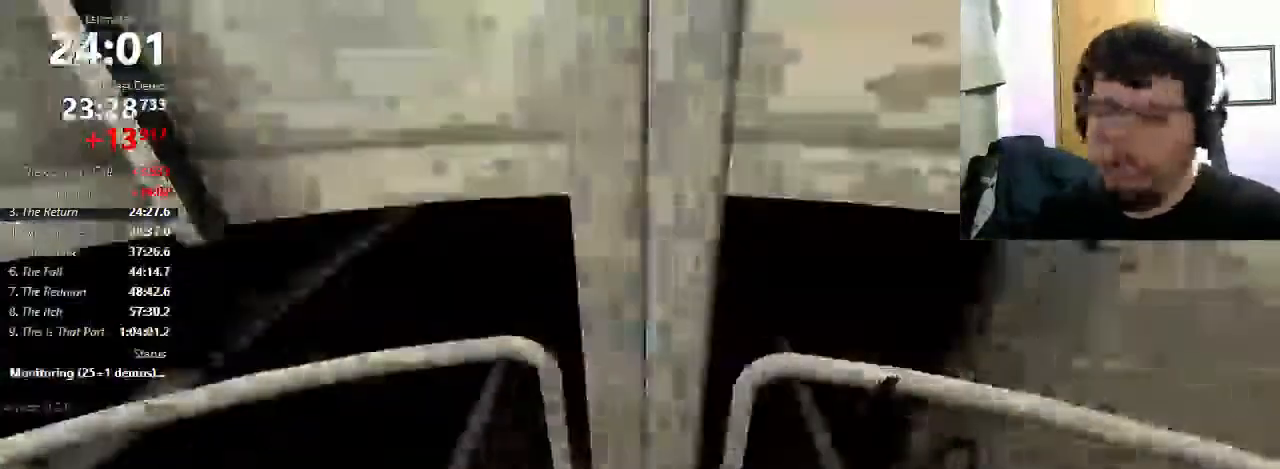
{"keys": [], "mouse": [], "events": [[233, "w", "up"]]}
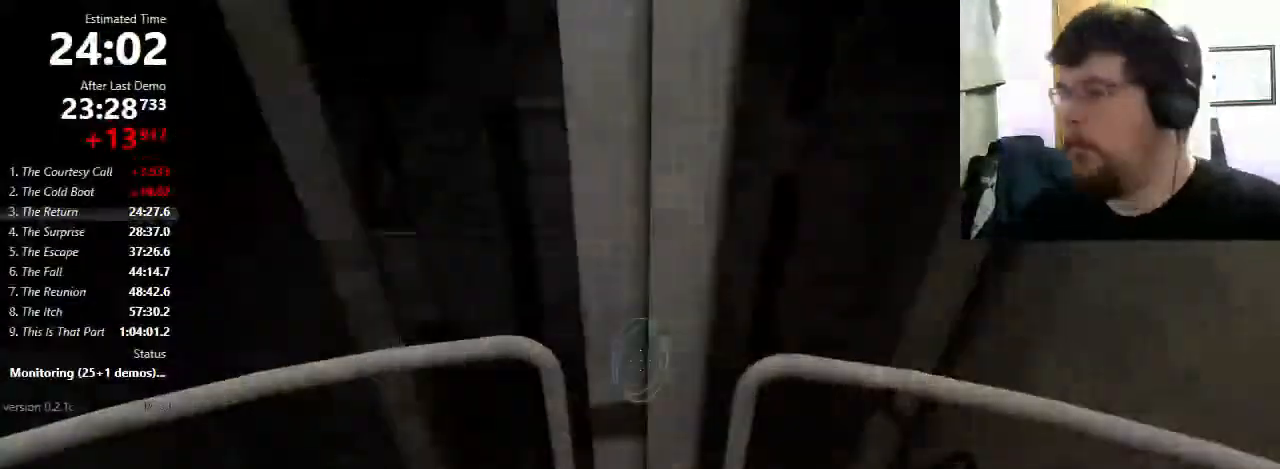
{"keys": [], "mouse": [], "events": []}
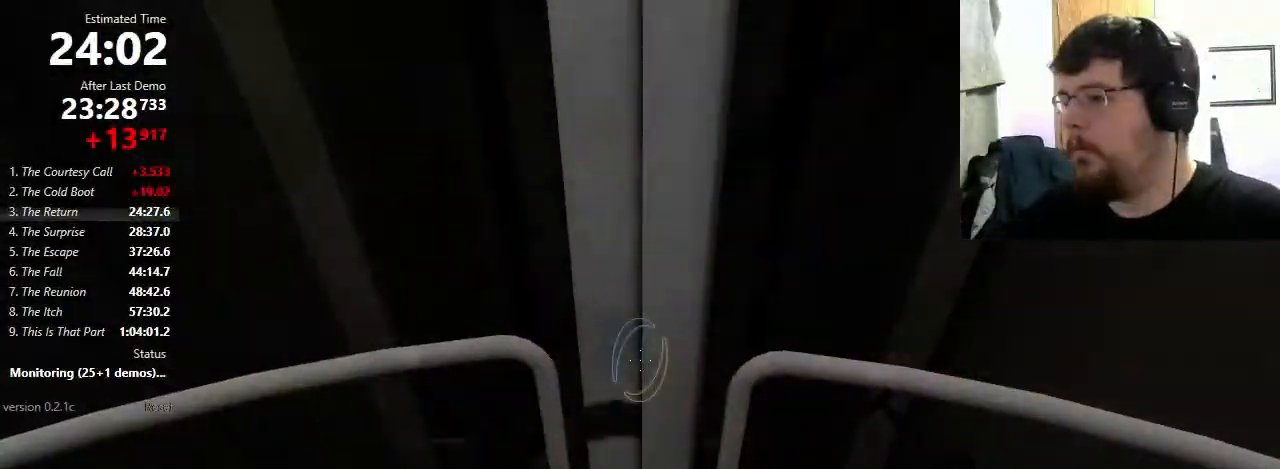
{"keys": [], "mouse": ["right"], "events": [[133, "mouse_left", "down"], [267, "mouse_left", "up"], [433, "mouse_right", "down"]]}
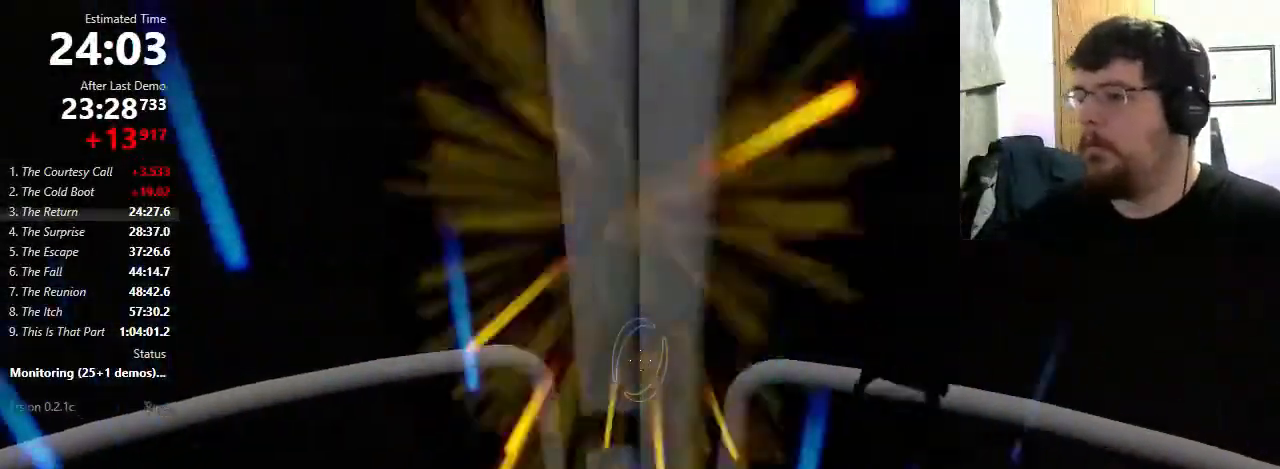
{"keys": [], "mouse": [], "events": [[133, "mouse_right", "up"], [233, "mouse_left", "down"], [367, "mouse_left", "up"]]}